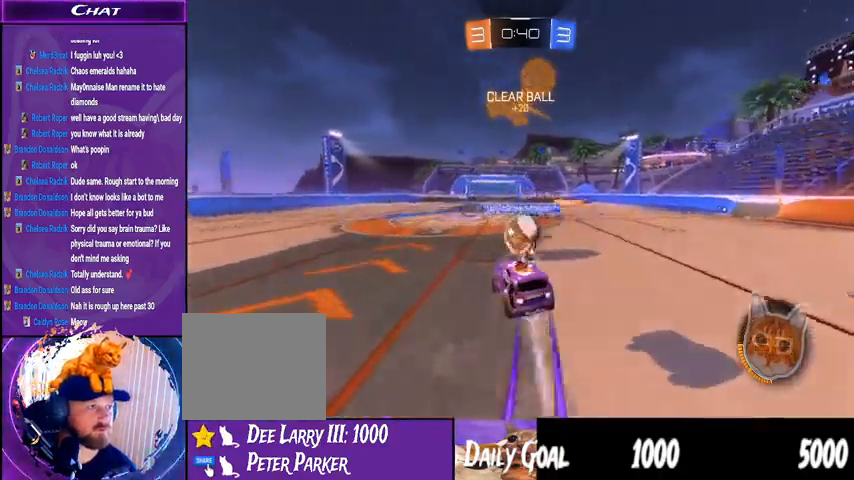
Gameplay with a controller (PlayStation layout); each line is a JSON object with the inputs held at the frame after it (dt_ms = milliseconds from this image to that frame). "events" lists button and stick changes between this image and that frame as [ms after this image, input, new state], when the widget could be followed in between. Not read: SELECT.
{"dt_ms": 500, "buttons": ["CROSS", "R2"], "left_stick": "center", "right_stick": "center", "events": [[133, "CROSS", "down"], [267, "left_stick", "down-right"], [300, "CROSS", "up"], [300, "R1", "up"], [367, "L1", "up"], [400, "left_stick", "center"], [500, "CROSS", "down"]]}
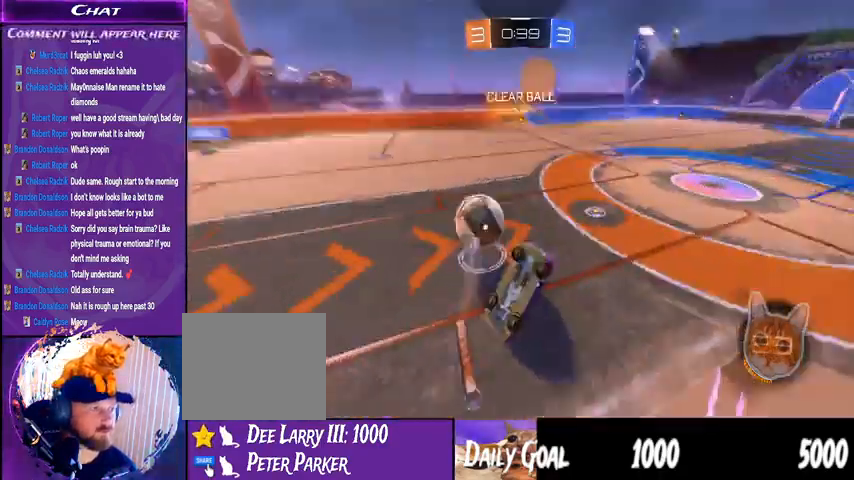
{"dt_ms": 1000, "buttons": ["R2"], "left_stick": "down-left", "right_stick": "center"}
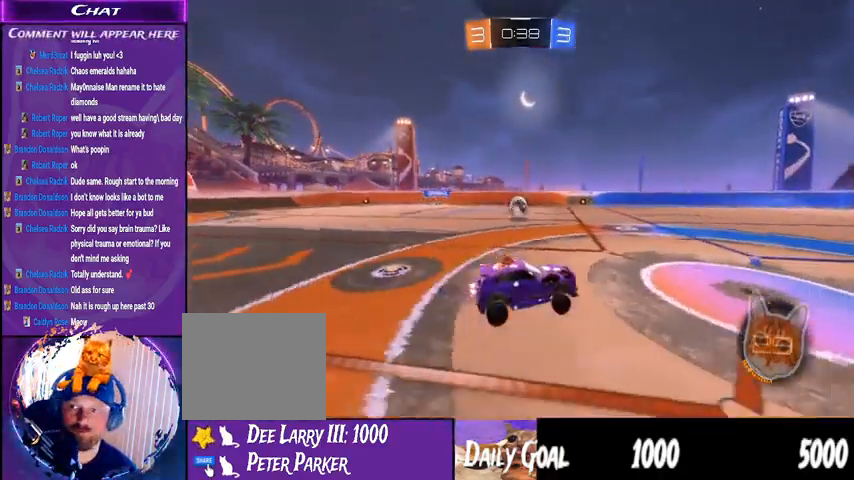
{"dt_ms": 1000, "buttons": ["R1", "R2"], "left_stick": "center", "right_stick": "center"}
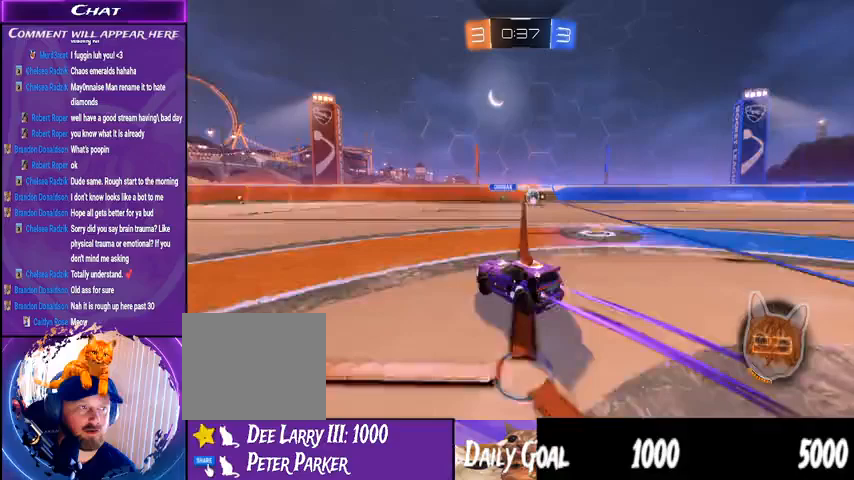
{"dt_ms": 500, "buttons": ["TRIANGLE", "R2"], "left_stick": "center", "right_stick": "center", "events": [[67, "CROSS", "down"], [100, "L1", "down"], [100, "left_stick", "up"], [167, "CROSS", "up"], [233, "CROSS", "down"], [333, "CROSS", "up"], [333, "L1", "up"], [333, "R1", "up"], [367, "left_stick", "center"], [500, "TRIANGLE", "down"]]}
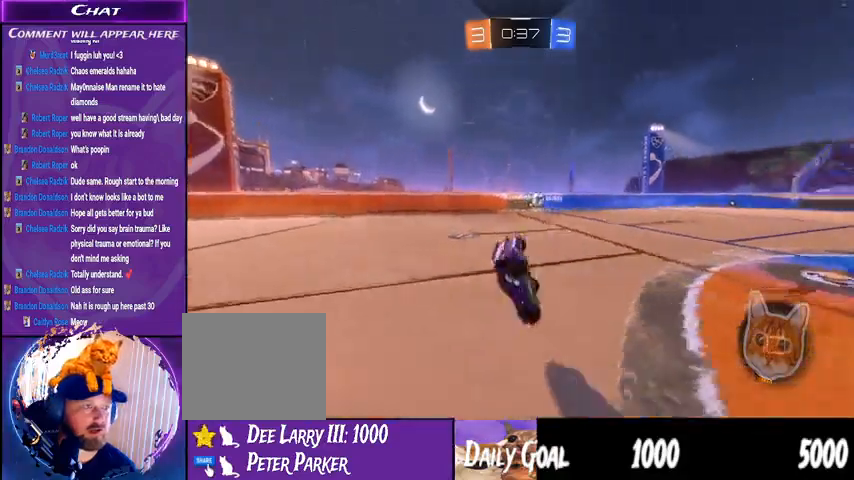
{"dt_ms": 500, "buttons": ["R2"], "left_stick": "center", "right_stick": "center", "events": [[100, "TRIANGLE", "up"]]}
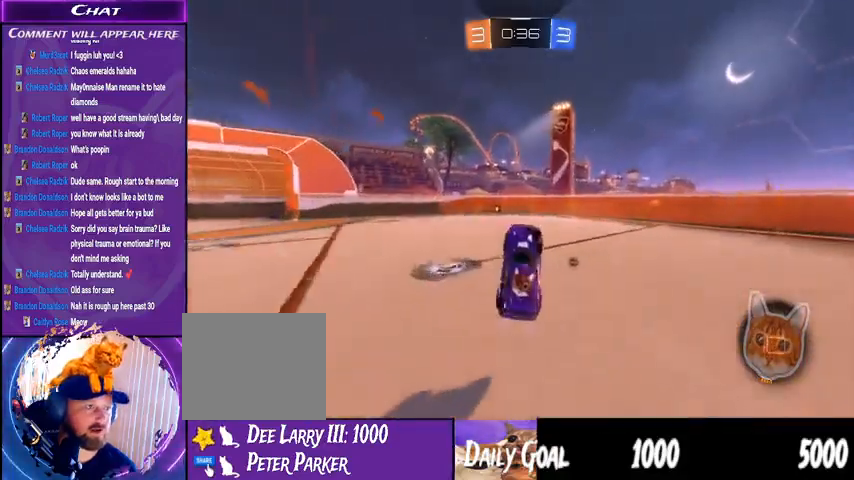
{"dt_ms": 500, "buttons": ["TRIANGLE", "R2"], "left_stick": "center", "right_stick": "center", "events": [[300, "left_stick", "left"], [467, "left_stick", "center"], [500, "TRIANGLE", "down"]]}
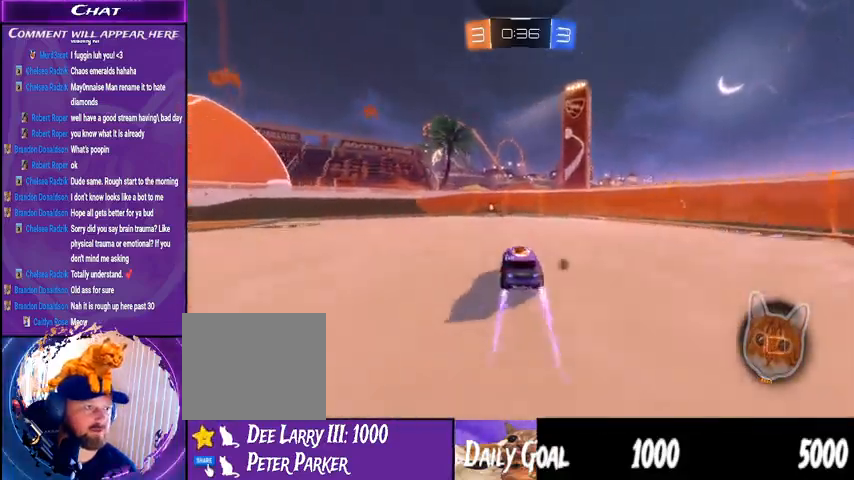
{"dt_ms": 500, "buttons": ["R2"], "left_stick": "center", "right_stick": "center", "events": [[100, "TRIANGLE", "up"]]}
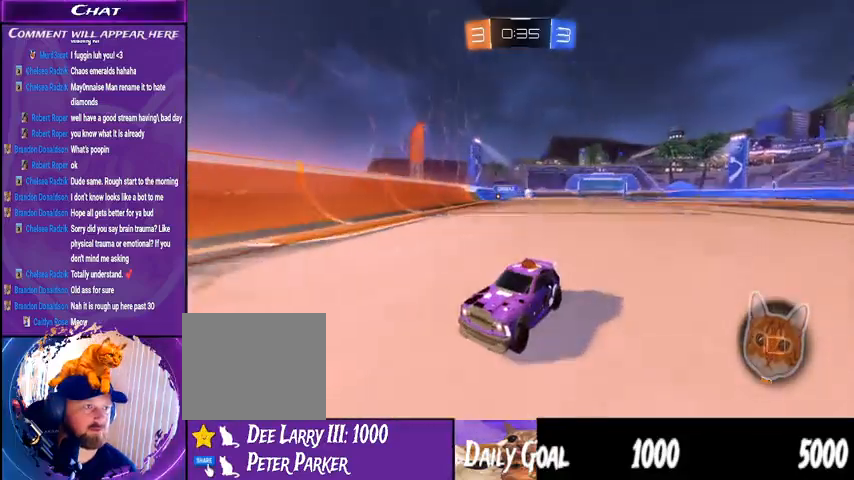
{"dt_ms": 500, "buttons": ["R2"], "left_stick": "left", "right_stick": "center", "events": [[100, "L1", "down"], [100, "left_stick", "left"], [200, "L1", "up"]]}
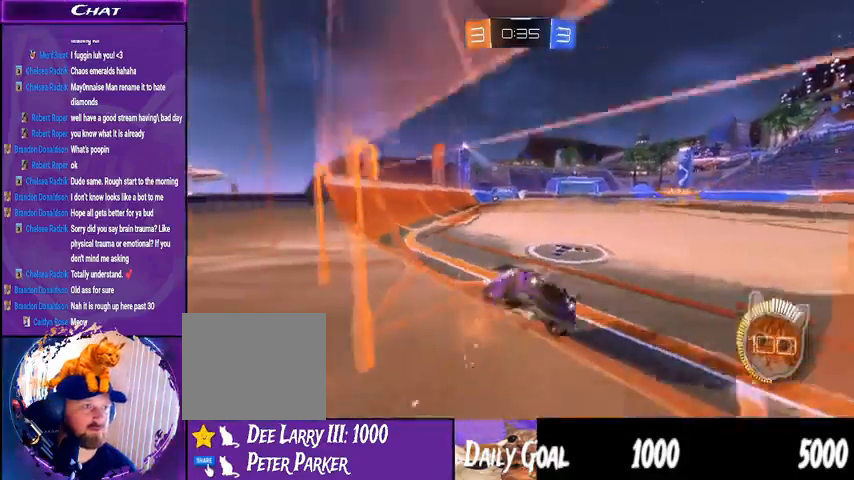
{"dt_ms": 500, "buttons": ["R2"], "left_stick": "center", "right_stick": "center", "events": [[433, "left_stick", "center"]]}
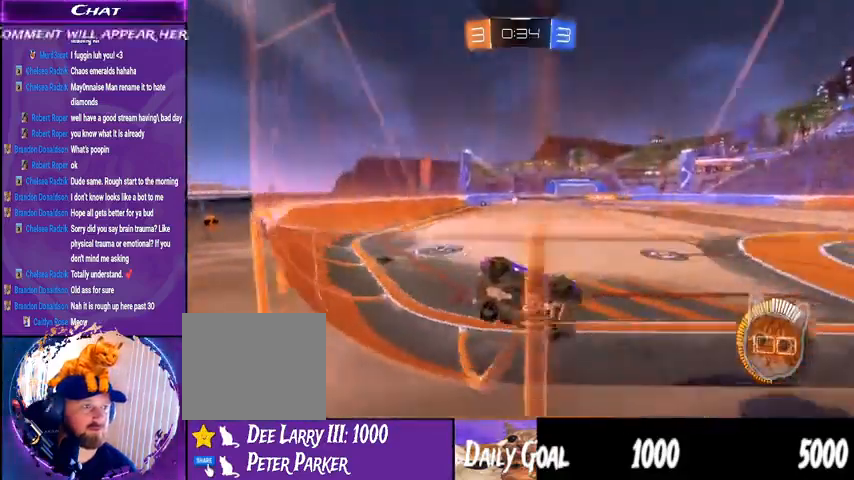
{"dt_ms": 500, "buttons": ["R2"], "left_stick": "down-left", "right_stick": "center", "events": [[100, "left_stick", "down-left"]]}
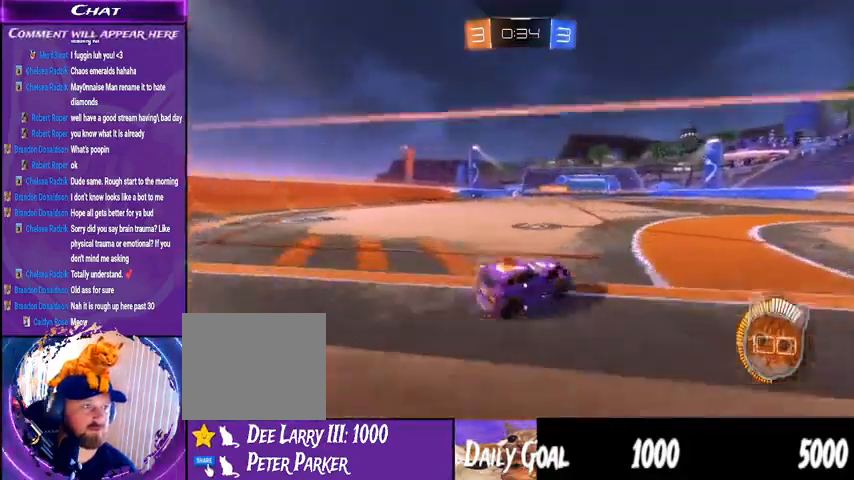
{"dt_ms": 500, "buttons": ["R2"], "left_stick": "center", "right_stick": "center", "events": [[400, "left_stick", "center"]]}
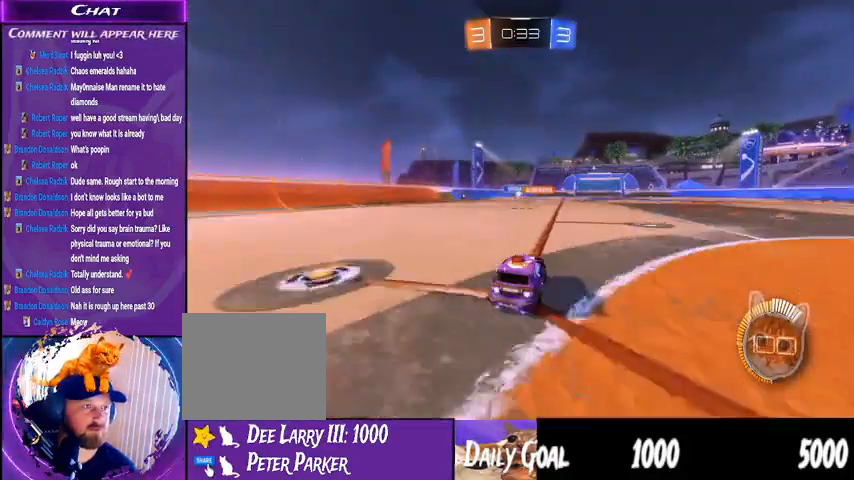
{"dt_ms": 500, "buttons": ["R2"], "left_stick": "right", "right_stick": "center", "events": [[367, "left_stick", "right"]]}
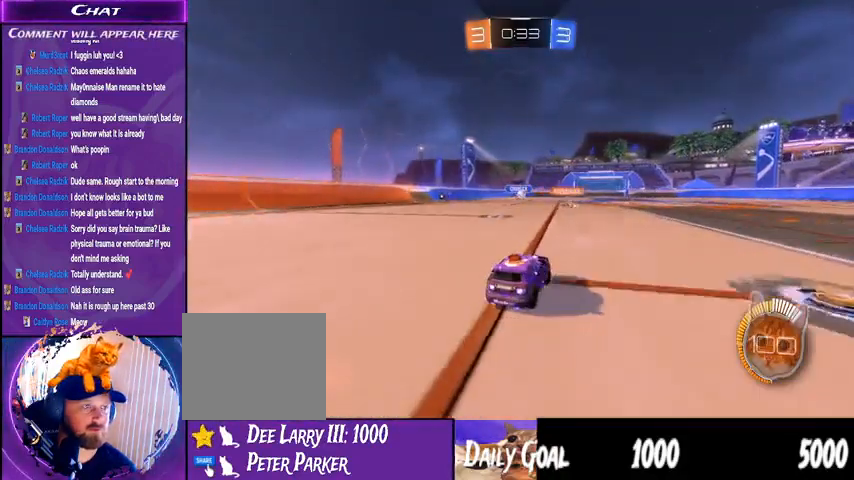
{"dt_ms": 500, "buttons": ["L2"], "left_stick": "left", "right_stick": "center", "events": [[100, "left_stick", "down-right"], [200, "L2", "down"], [267, "R2", "up"], [267, "left_stick", "left"]]}
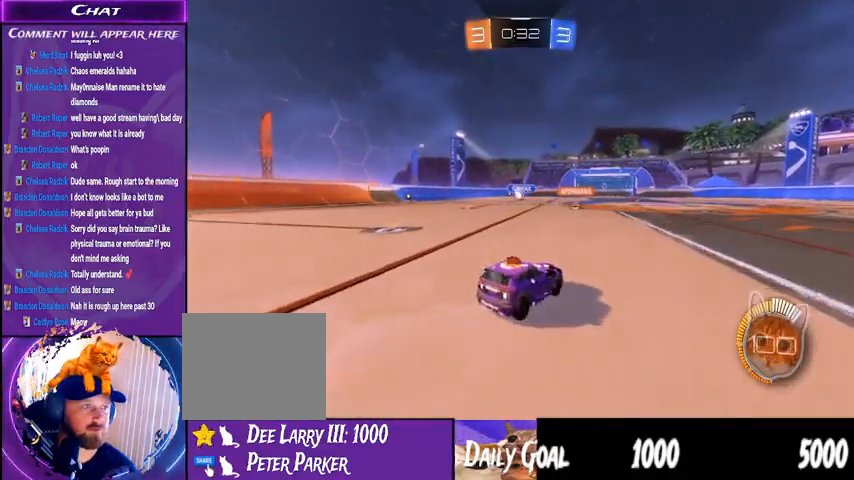
{"dt_ms": 500, "buttons": ["R2"], "left_stick": "center", "right_stick": "center", "events": [[33, "left_stick", "center"], [100, "L2", "up"], [100, "R2", "down"]]}
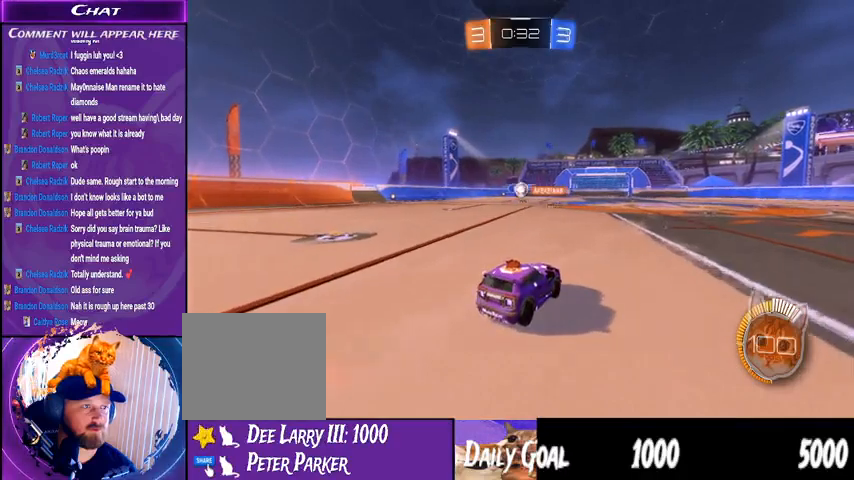
{"dt_ms": 500, "buttons": [], "left_stick": "center", "right_stick": "center", "events": [[33, "R2", "up"]]}
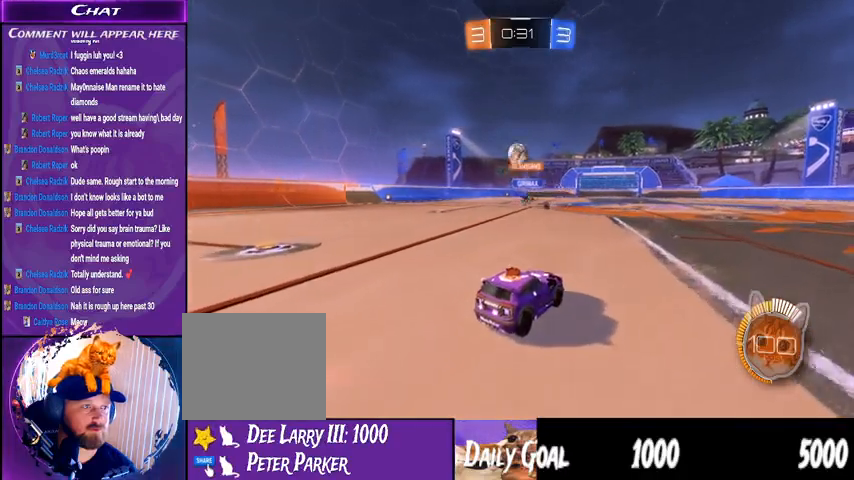
{"dt_ms": 500, "buttons": ["CROSS", "L2"], "left_stick": "down-right", "right_stick": "center", "events": [[100, "L2", "down"], [233, "left_stick", "left"], [367, "CROSS", "down"], [367, "left_stick", "down-right"]]}
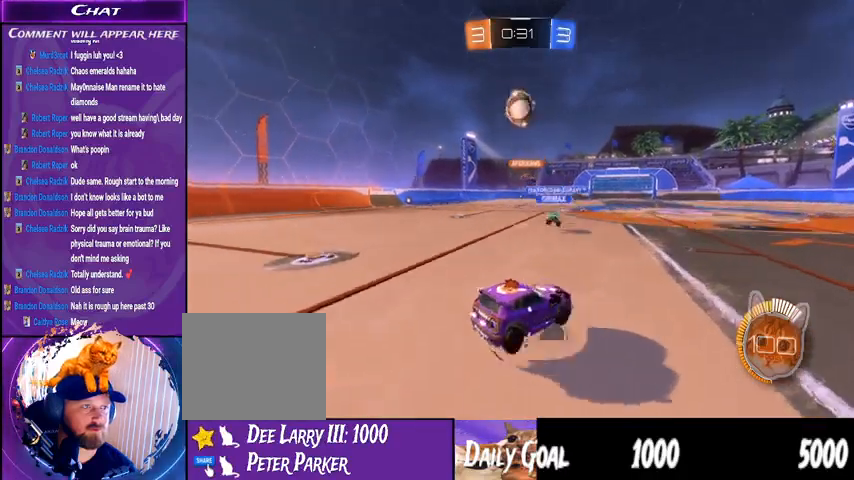
{"dt_ms": 500, "buttons": ["CROSS", "R1"], "left_stick": "right", "right_stick": "center", "events": [[33, "L2", "up"], [67, "CROSS", "up"], [167, "left_stick", "center"], [233, "R1", "down"], [300, "CROSS", "down"], [467, "left_stick", "right"]]}
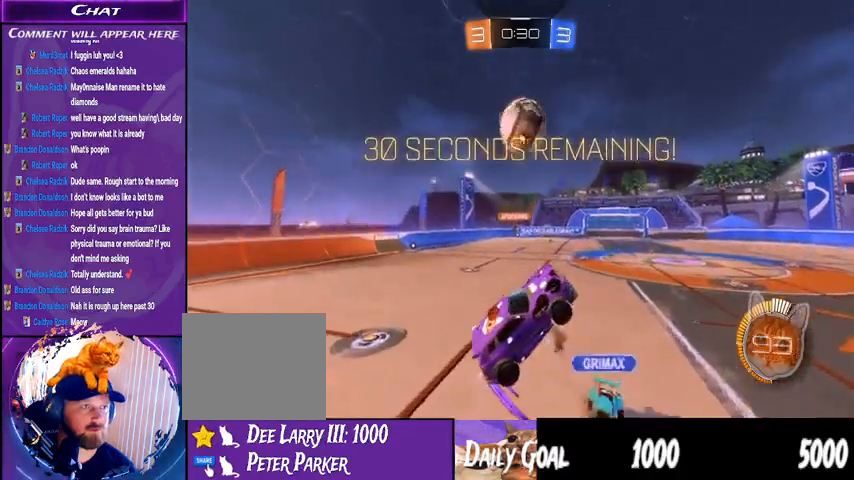
{"dt_ms": 500, "buttons": ["L1", "R2"], "left_stick": "down-left", "right_stick": "center", "events": [[267, "CROSS", "up"], [267, "L1", "down"], [300, "left_stick", "left"], [333, "R1", "up"], [367, "R2", "down"], [433, "left_stick", "down-left"]]}
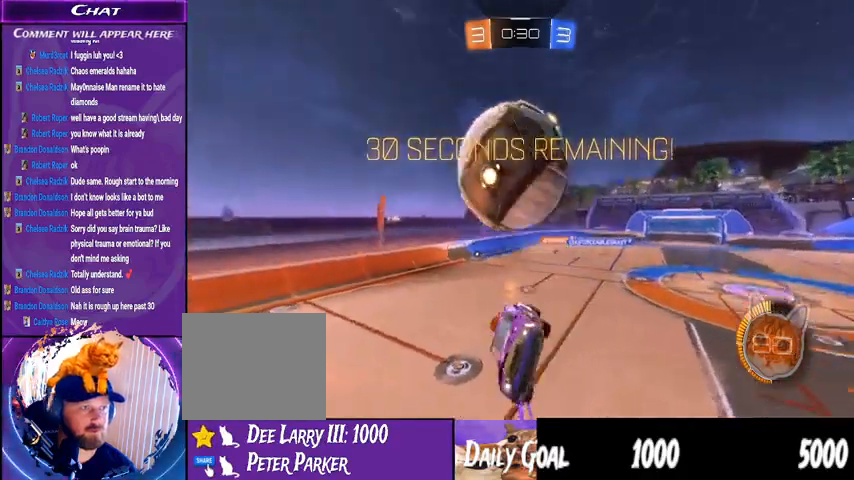
{"dt_ms": 500, "buttons": ["R2"], "left_stick": "right", "right_stick": "center", "events": [[200, "L1", "up"], [267, "left_stick", "up-left"], [333, "L1", "down"], [467, "L1", "up"], [500, "left_stick", "right"]]}
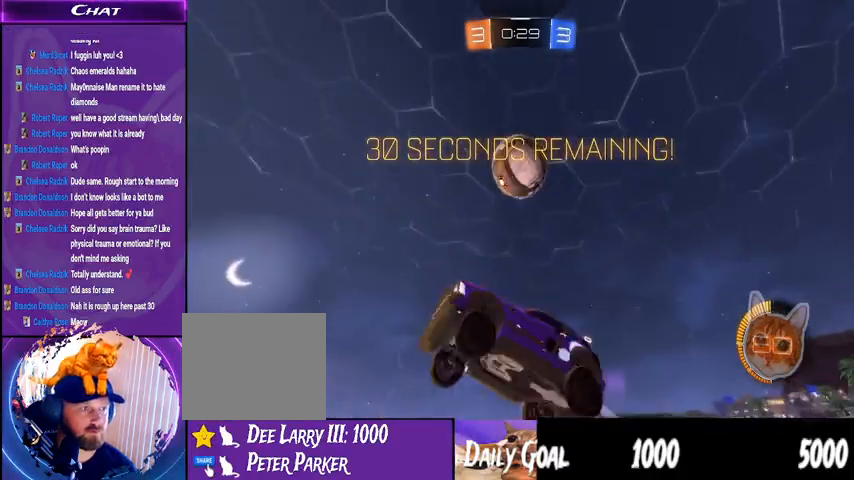
{"dt_ms": 500, "buttons": ["L1", "R2"], "left_stick": "up-right", "right_stick": "center", "events": [[67, "R1", "down"], [267, "R1", "up"], [367, "left_stick", "up-right"], [433, "L1", "down"]]}
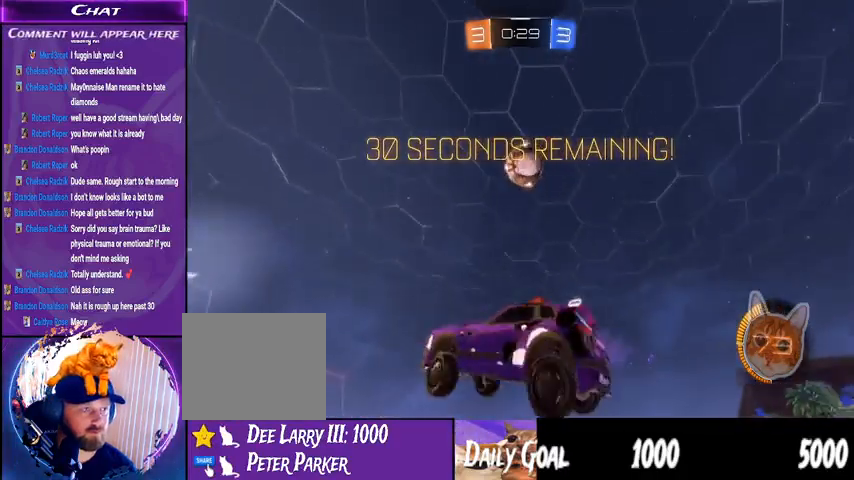
{"dt_ms": 500, "buttons": ["R2"], "left_stick": "center", "right_stick": "center", "events": [[67, "L1", "up"], [100, "left_stick", "center"]]}
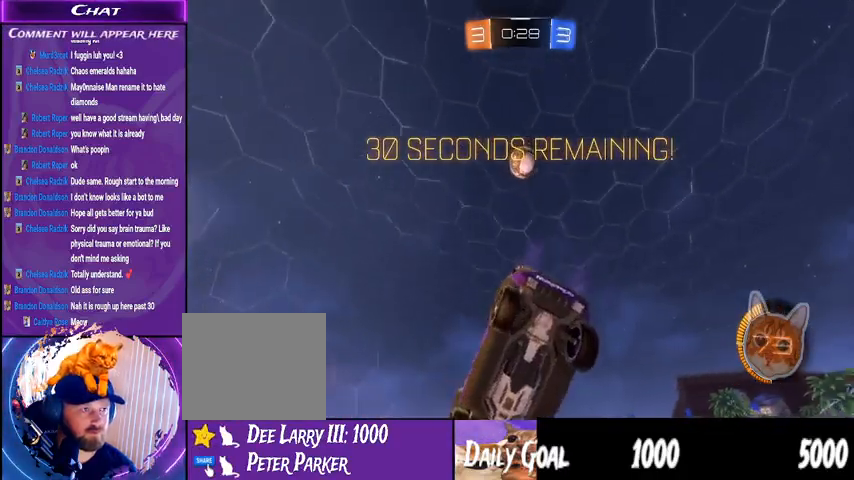
{"dt_ms": 500, "buttons": [], "left_stick": "center", "right_stick": "center", "events": [[100, "R2", "up"]]}
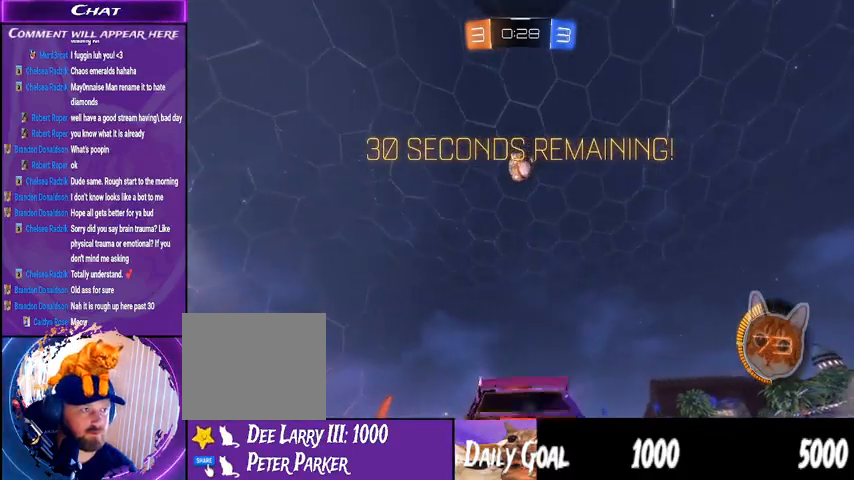
{"dt_ms": 500, "buttons": ["R2"], "left_stick": "center", "right_stick": "center", "events": [[433, "R2", "down"]]}
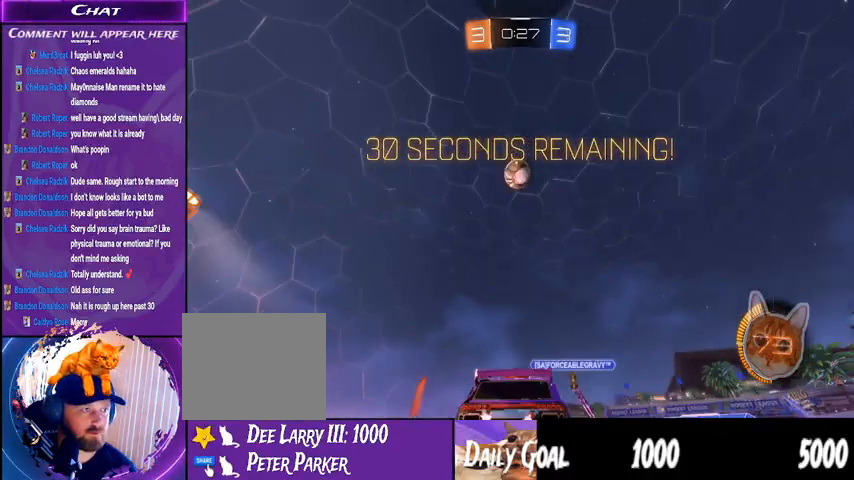
{"dt_ms": 500, "buttons": [], "left_stick": "center", "right_stick": "center", "events": [[67, "R2", "up"]]}
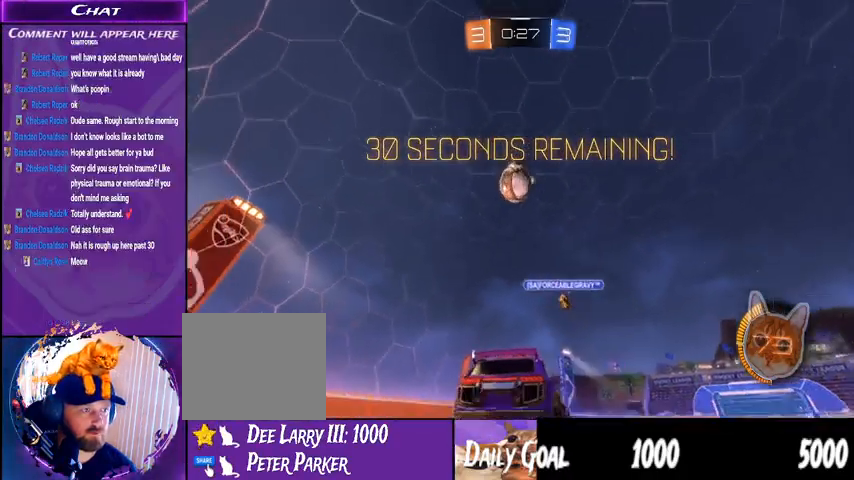
{"dt_ms": 500, "buttons": [], "left_stick": "center", "right_stick": "center", "events": []}
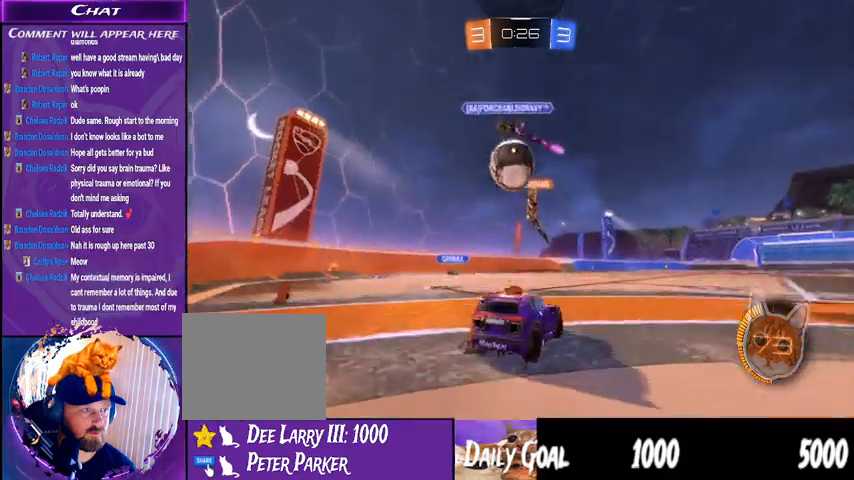
{"dt_ms": 500, "buttons": [], "left_stick": "center", "right_stick": "center", "events": []}